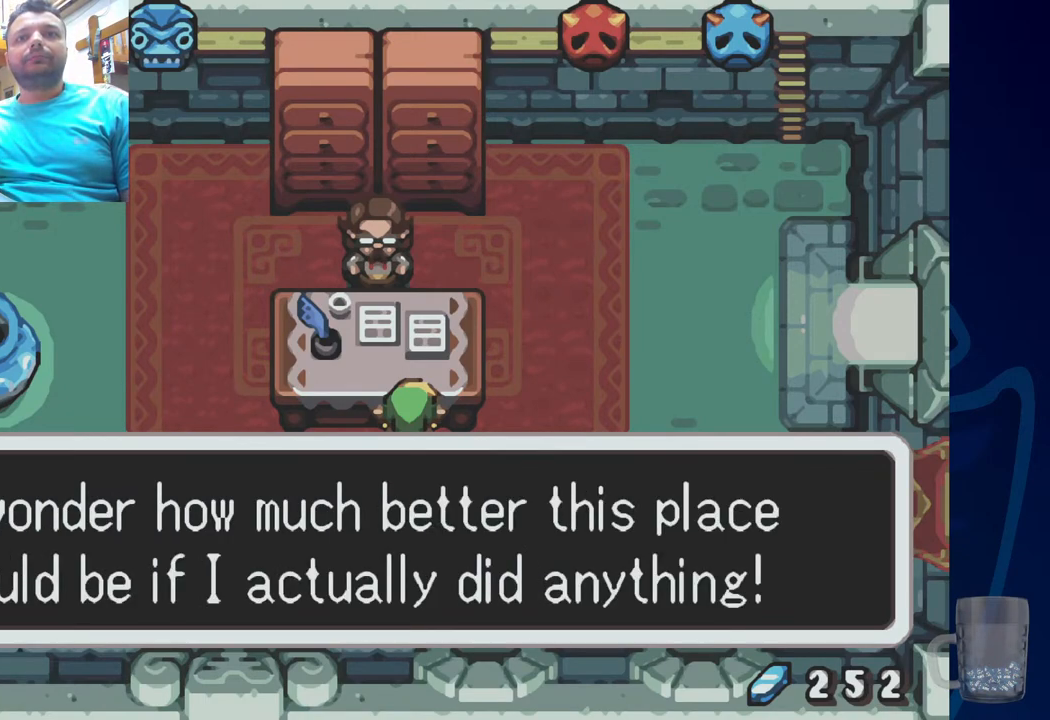
Gameplay with a controller (PlayStation layout); each line is a JSON object with the inputs held at the frame after it. "events" lists button and stick changes between this image and that frame as [ms after this image, input, new state], when the widget could be followed in between. Not read: DPAD_DOWN.
{"buttons": ["DPAD_LEFT"], "left_stick": "center", "right_stick": "center", "events": [[467, "DPAD_LEFT", "down"]]}
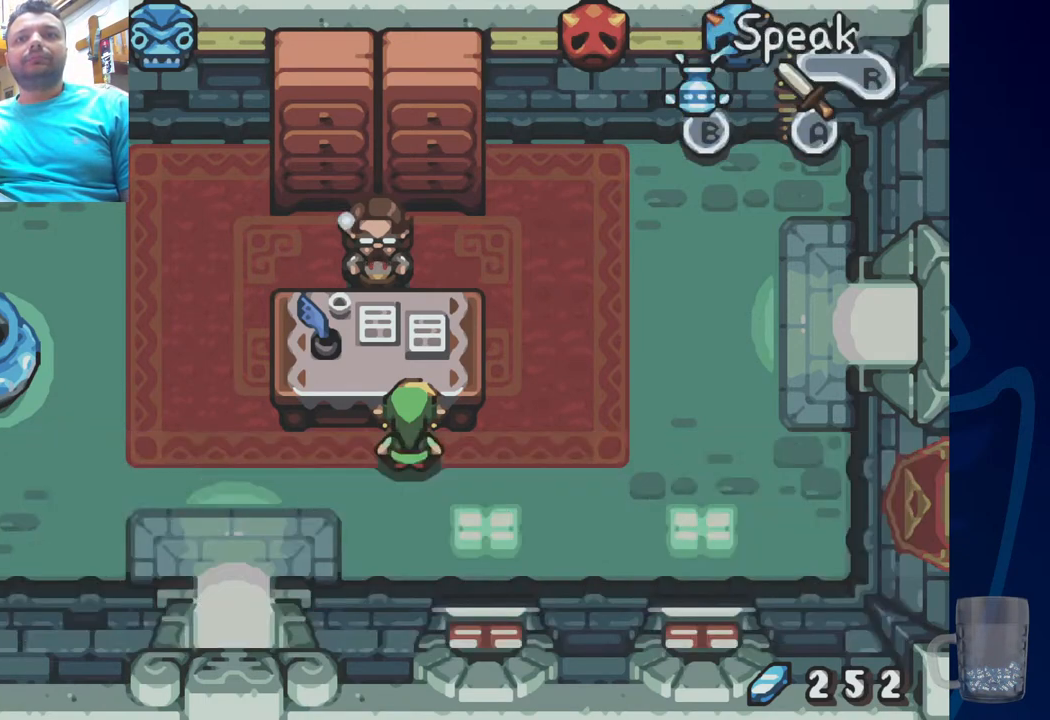
{"buttons": [], "left_stick": "center", "right_stick": "center", "events": [[267, "DPAD_LEFT", "up"]]}
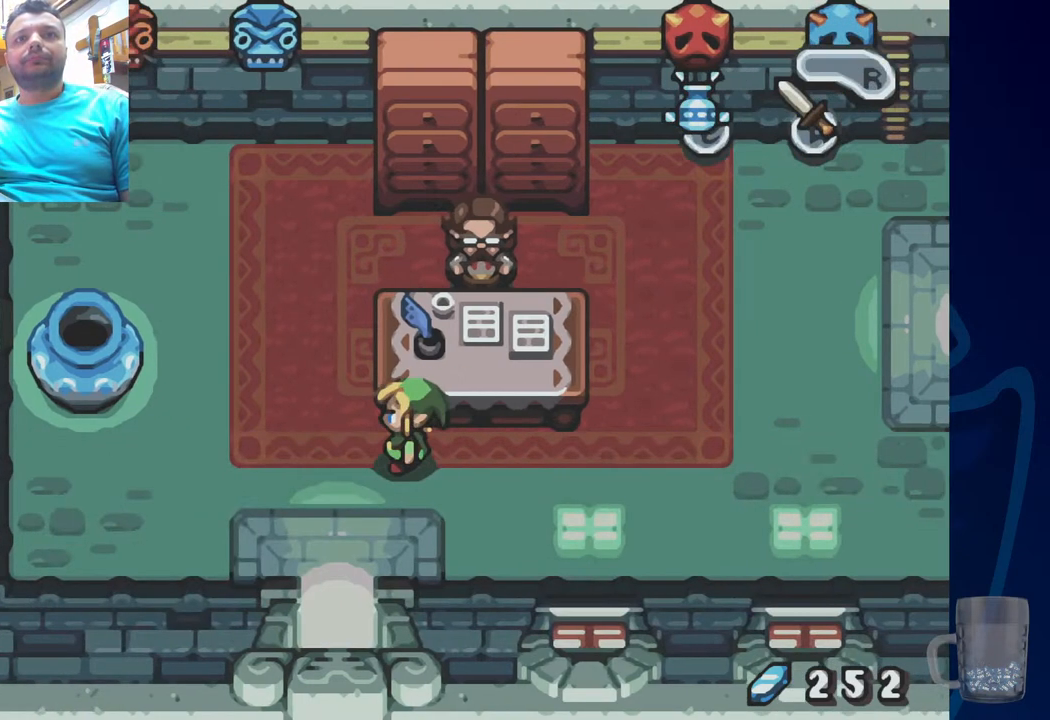
{"buttons": ["DPAD_RIGHT"], "left_stick": "center", "right_stick": "center", "events": [[83, "DPAD_LEFT", "down"], [233, "DPAD_LEFT", "up"], [350, "DPAD_RIGHT", "down"]]}
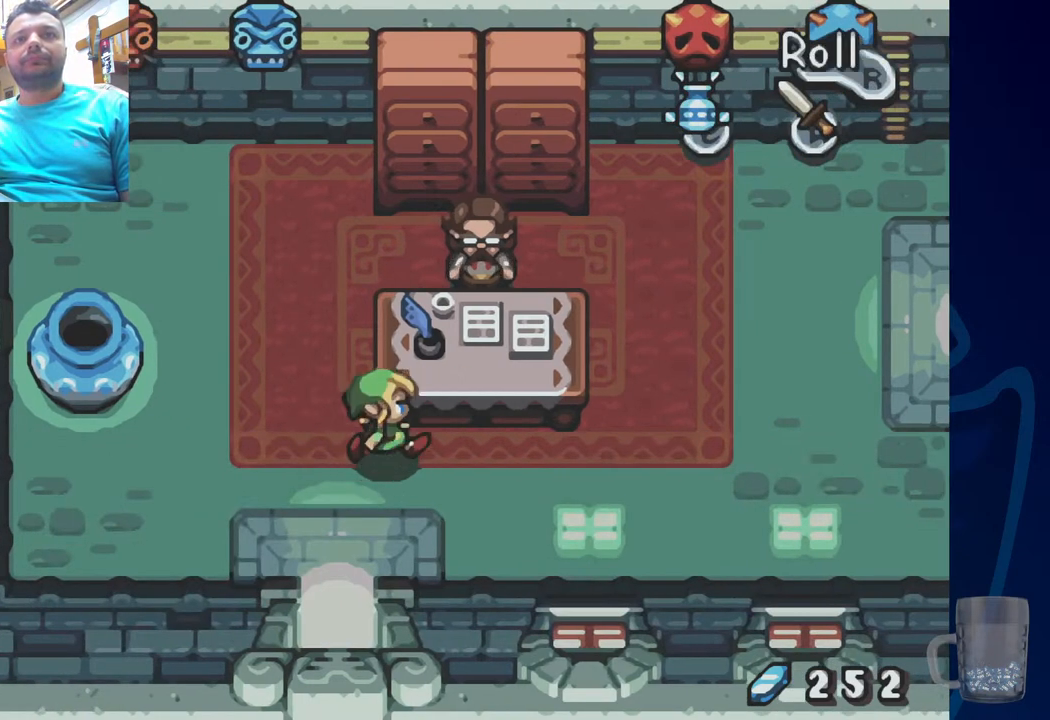
{"buttons": ["DPAD_RIGHT"], "left_stick": "center", "right_stick": "center", "events": []}
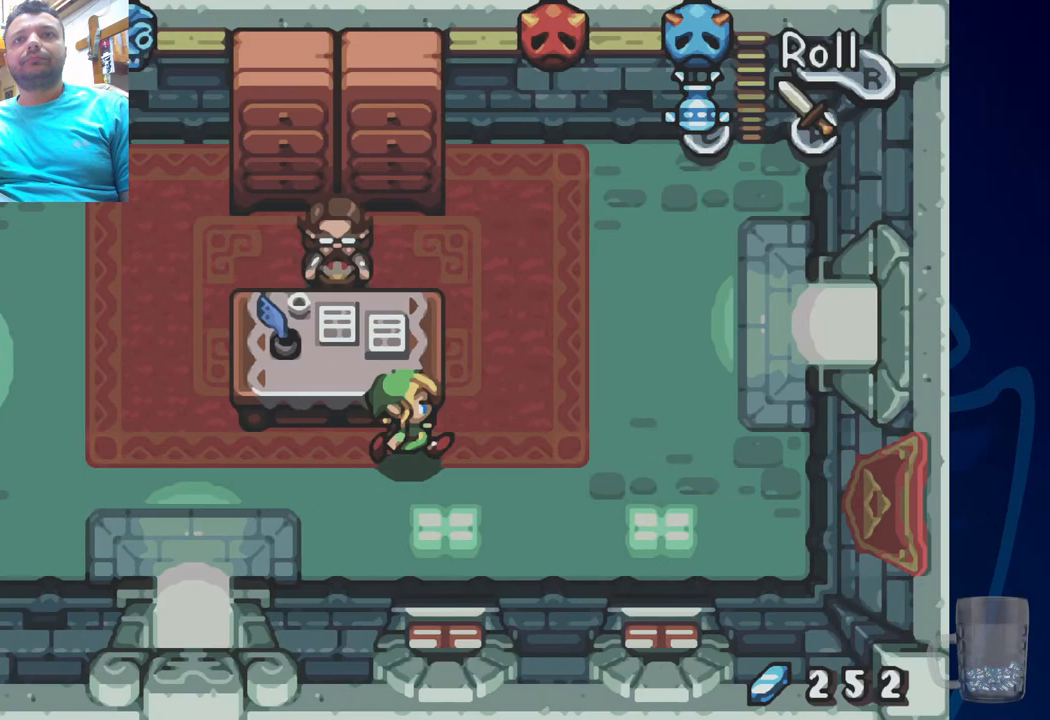
{"buttons": ["DPAD_UP", "DPAD_RIGHT"], "left_stick": "center", "right_stick": "center", "events": [[200, "DPAD_UP", "down"]]}
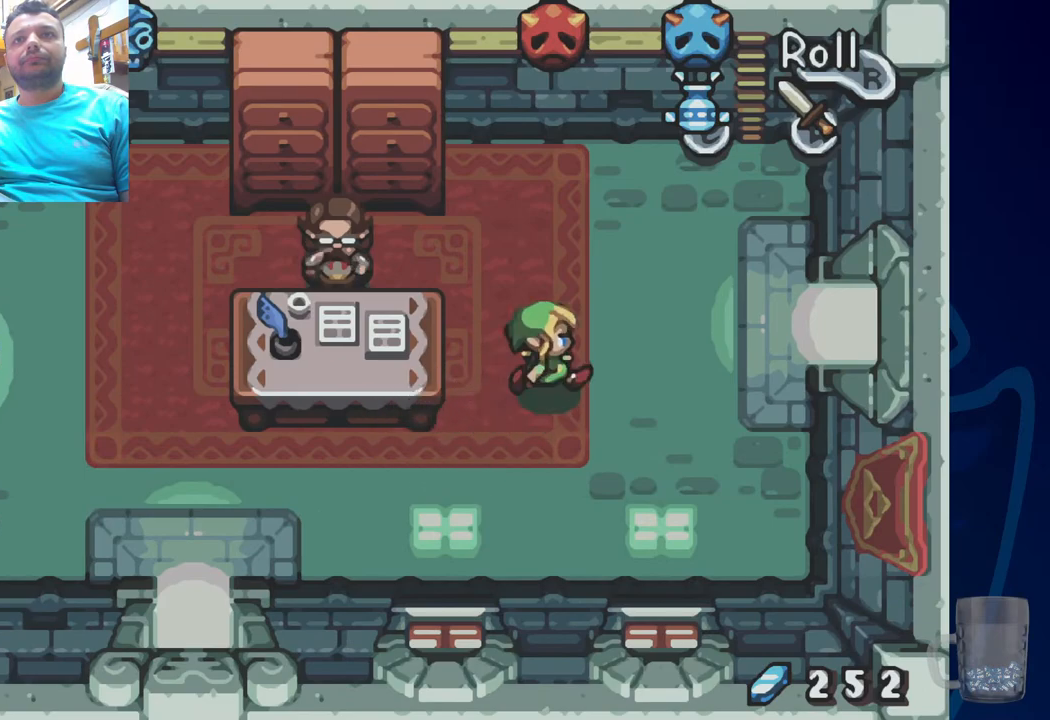
{"buttons": ["DPAD_RIGHT"], "left_stick": "center", "right_stick": "center", "events": [[150, "DPAD_UP", "up"]]}
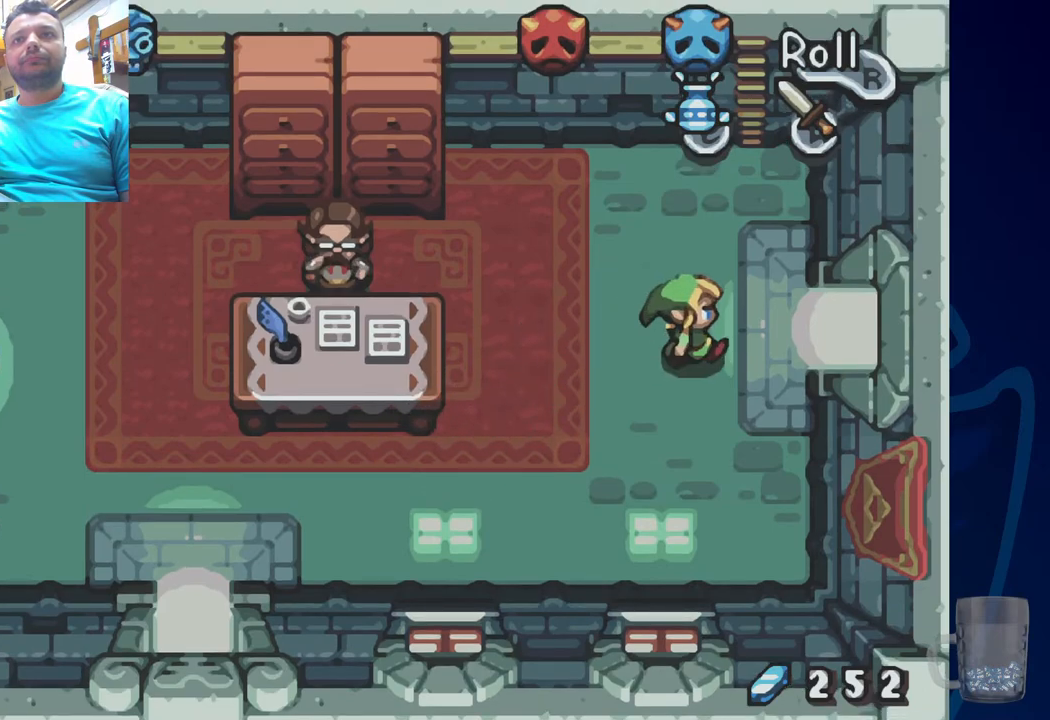
{"buttons": ["DPAD_RIGHT"], "left_stick": "center", "right_stick": "center", "events": []}
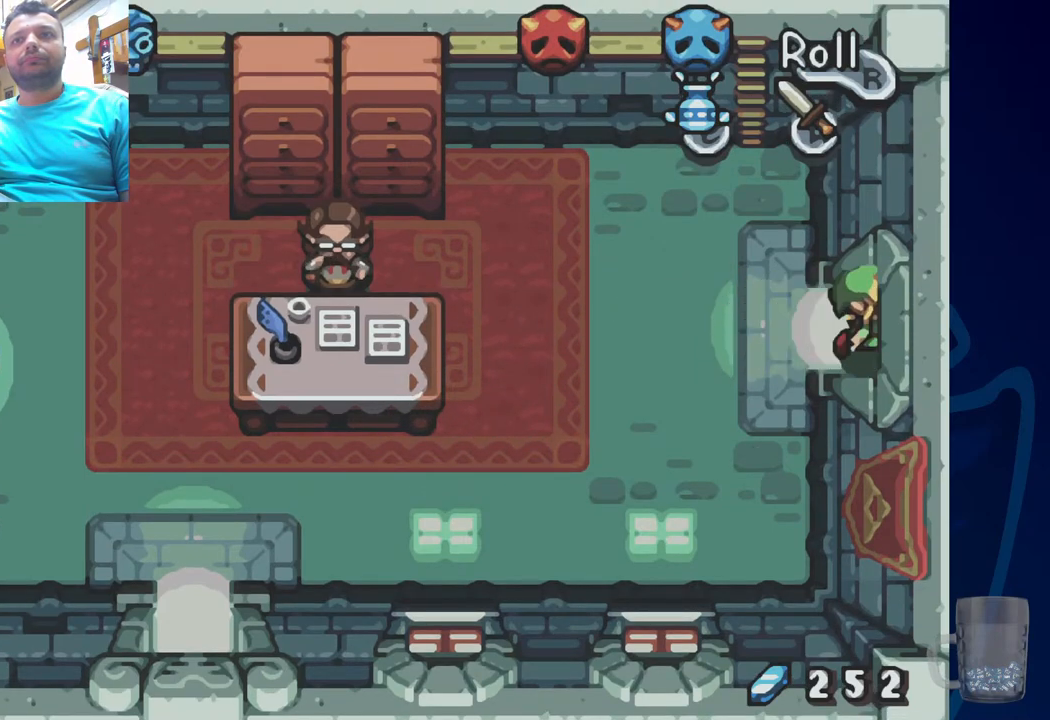
{"buttons": [], "left_stick": "center", "right_stick": "center", "events": [[383, "DPAD_RIGHT", "up"]]}
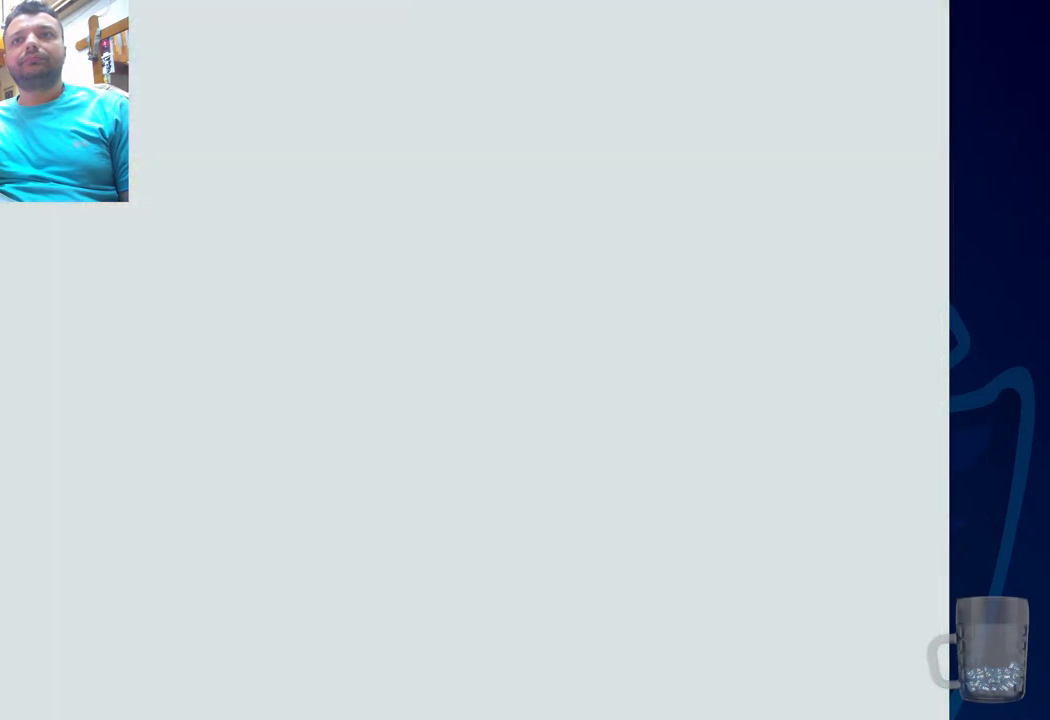
{"buttons": [], "left_stick": "center", "right_stick": "center", "events": [[83, "DPAD_RIGHT", "down"], [217, "DPAD_RIGHT", "up"], [317, "DPAD_RIGHT", "down"], [483, "DPAD_RIGHT", "up"]]}
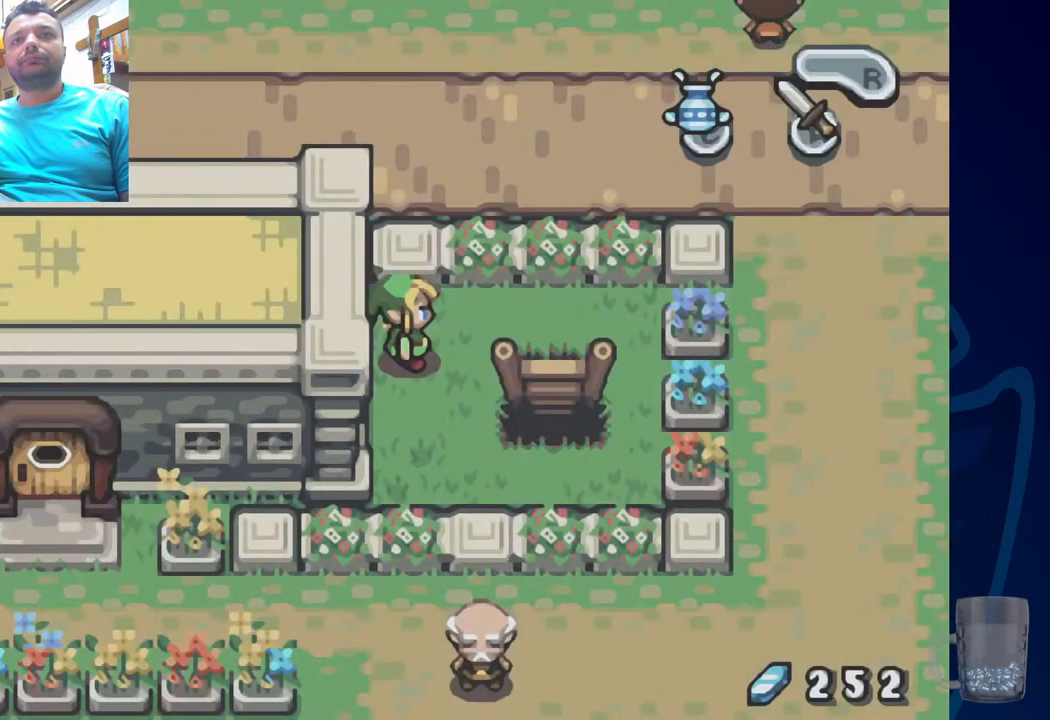
{"buttons": ["DPAD_RIGHT"], "left_stick": "center", "right_stick": "center", "events": [[233, "DPAD_RIGHT", "down"]]}
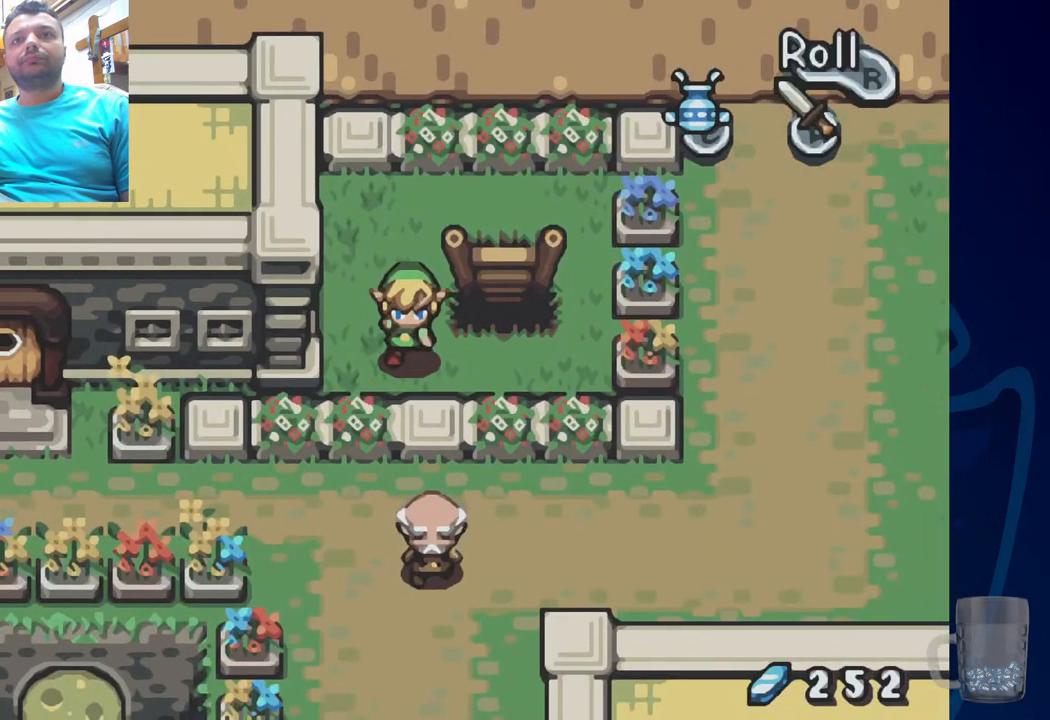
{"buttons": ["DPAD_UP"], "left_stick": "center", "right_stick": "center", "events": [[183, "DPAD_UP", "down"], [283, "DPAD_RIGHT", "up"]]}
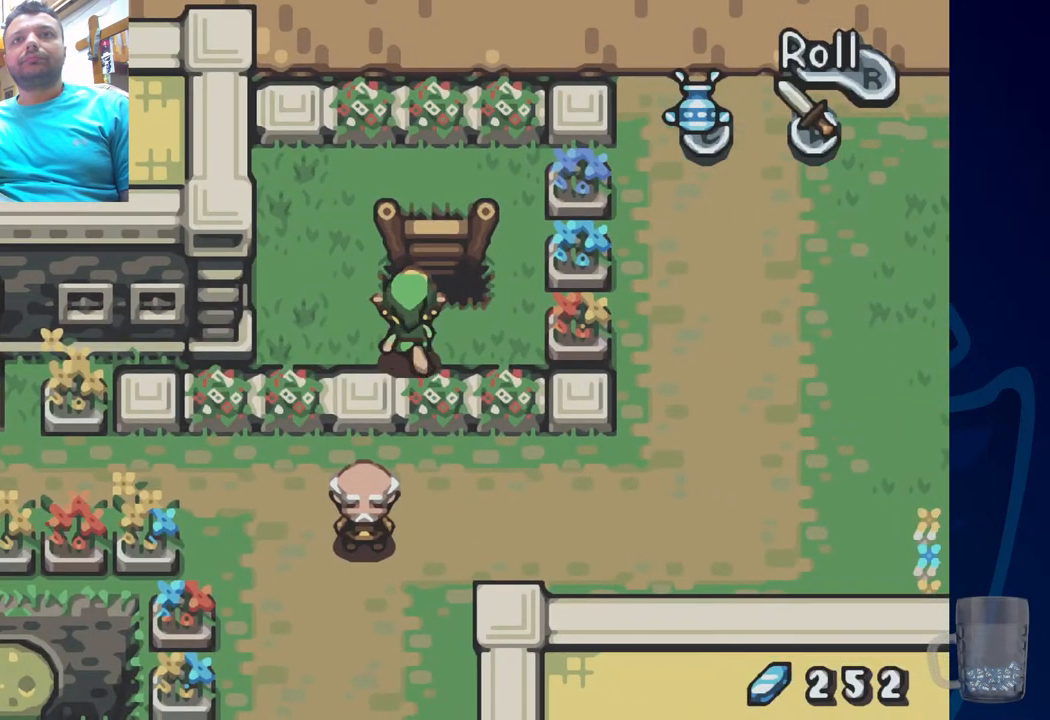
{"buttons": ["DPAD_UP"], "left_stick": "center", "right_stick": "center", "events": [[150, "DPAD_RIGHT", "down"], [283, "DPAD_RIGHT", "up"]]}
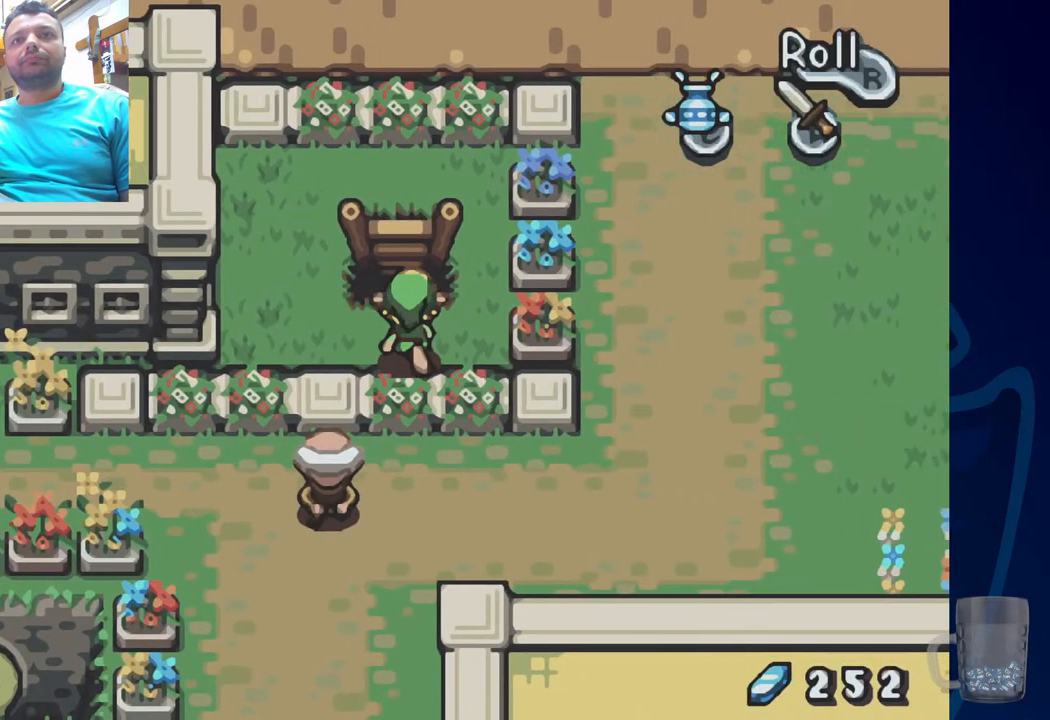
{"buttons": ["DPAD_UP"], "left_stick": "center", "right_stick": "center", "events": [[133, "DPAD_RIGHT", "down"], [167, "DPAD_UP", "up"], [383, "DPAD_UP", "down"], [400, "DPAD_RIGHT", "up"]]}
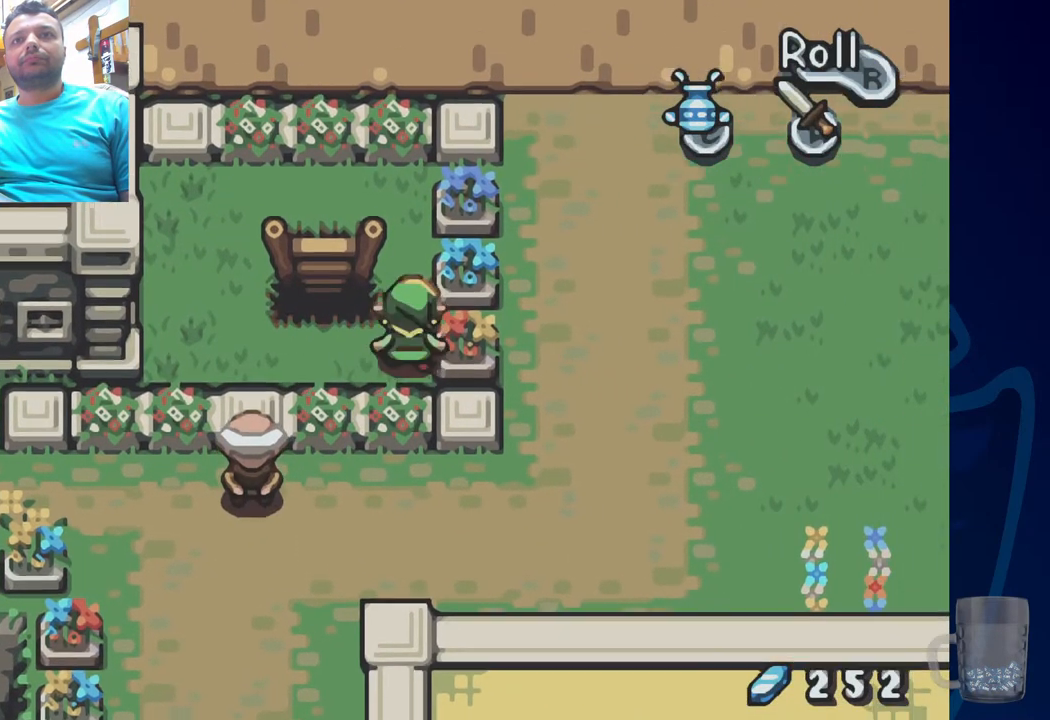
{"buttons": ["DPAD_LEFT"], "left_stick": "center", "right_stick": "center", "events": [[333, "DPAD_LEFT", "down"], [367, "DPAD_UP", "up"]]}
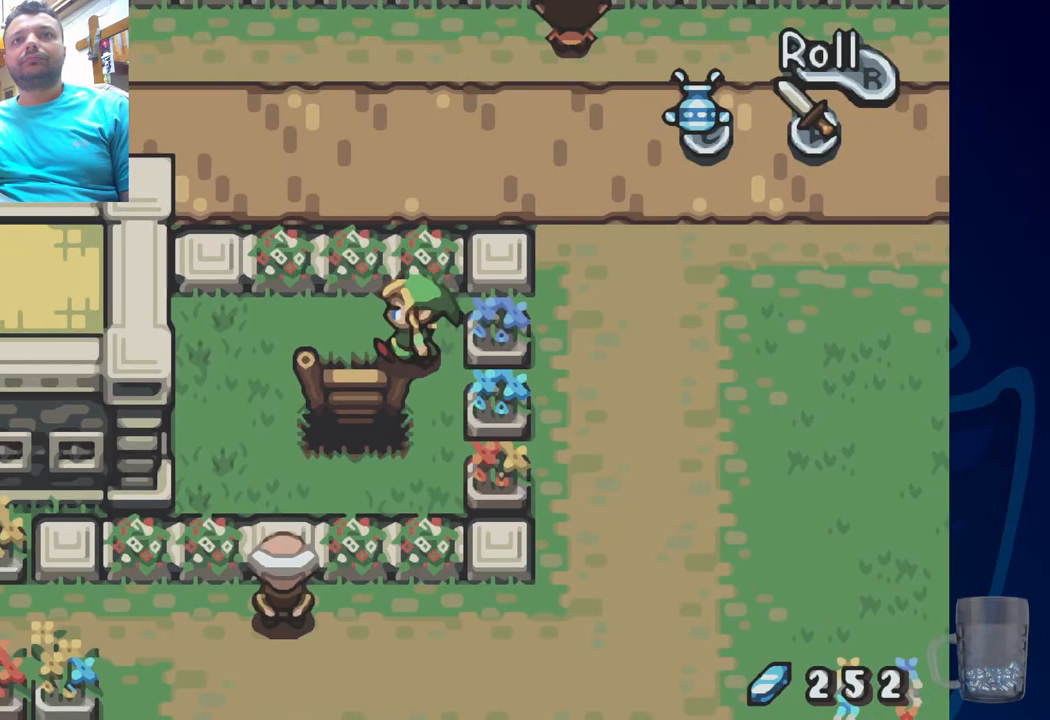
{"buttons": [], "left_stick": "center", "right_stick": "center", "events": [[133, "DPAD_LEFT", "up"]]}
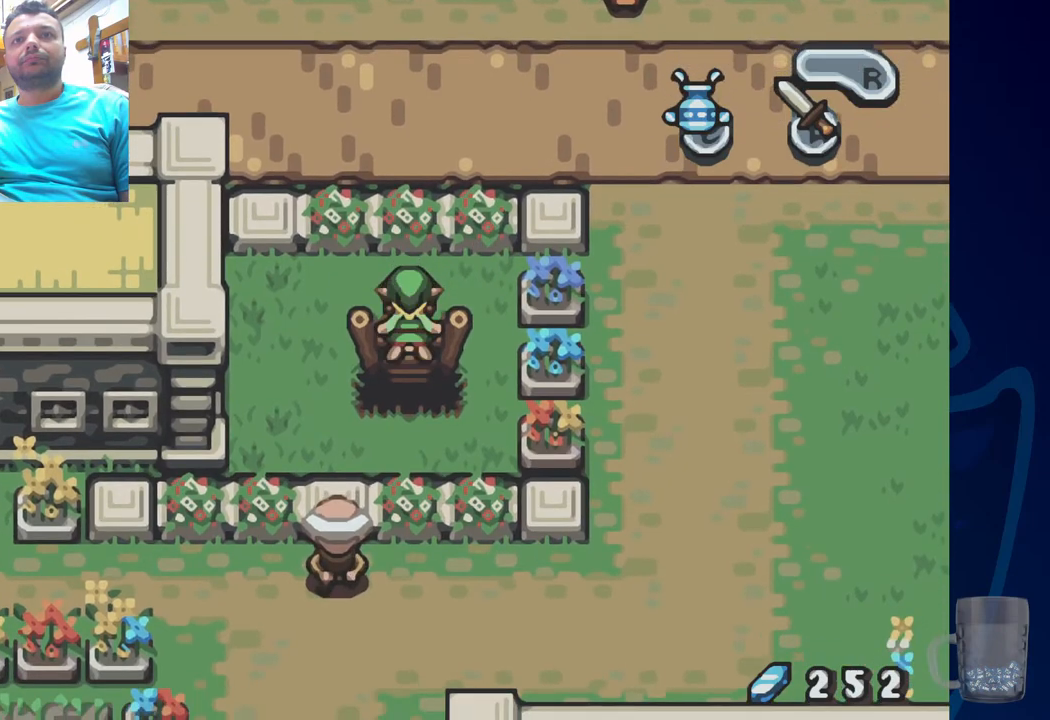
{"buttons": [], "left_stick": "center", "right_stick": "center", "events": []}
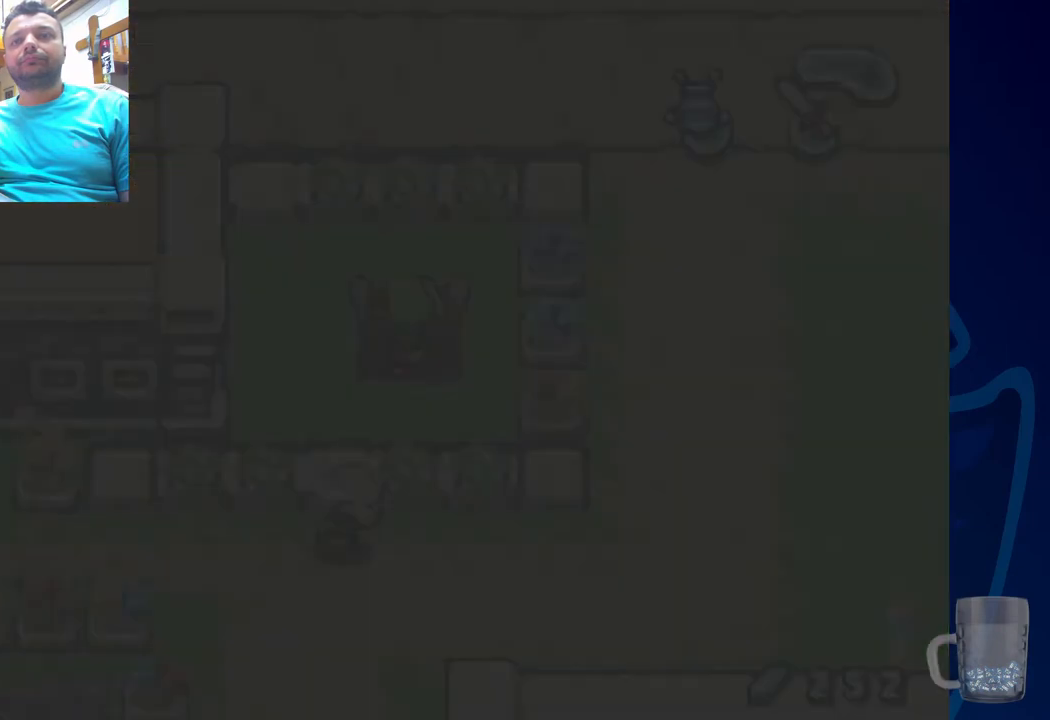
{"buttons": [], "left_stick": "center", "right_stick": "center", "events": []}
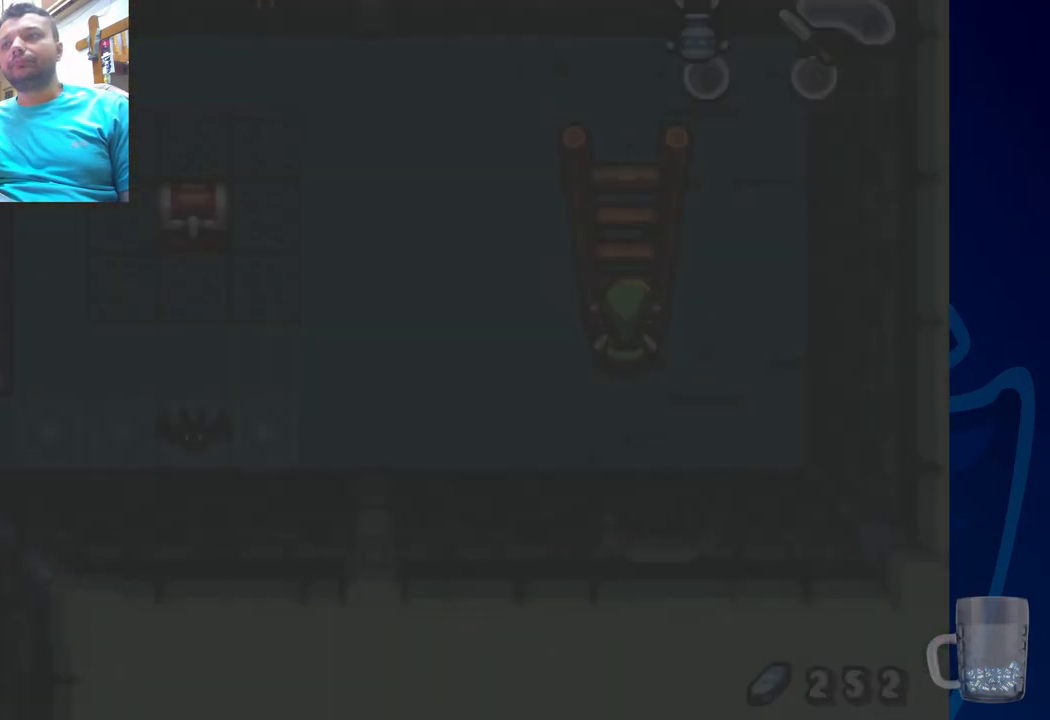
{"buttons": [], "left_stick": "center", "right_stick": "center", "events": []}
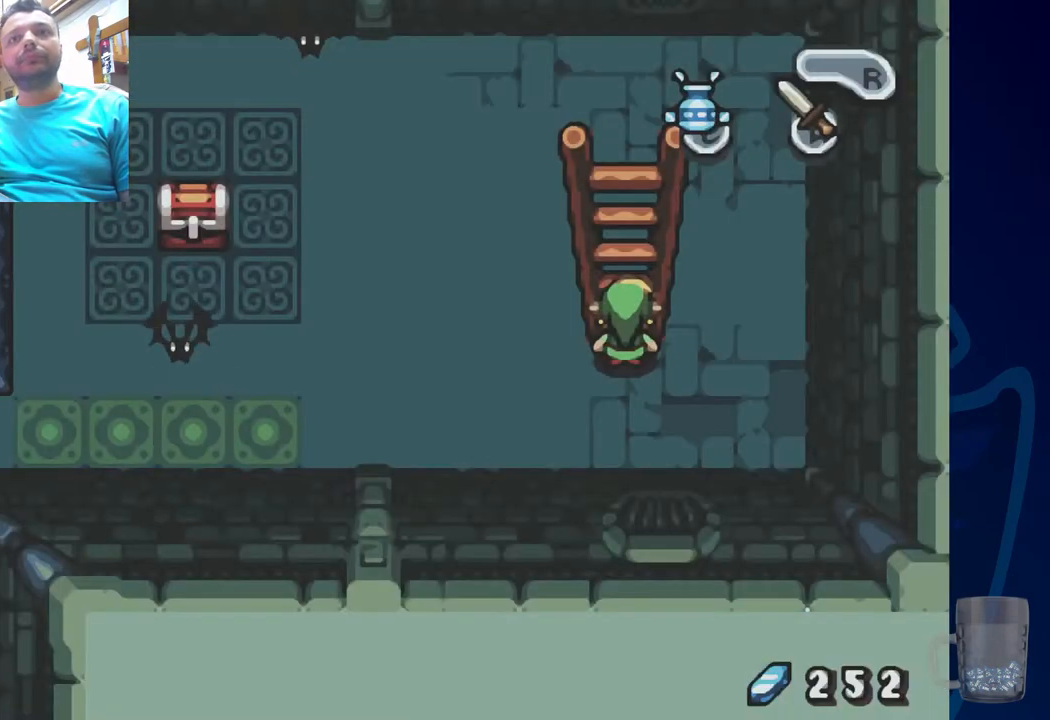
{"buttons": ["DPAD_LEFT"], "left_stick": "center", "right_stick": "center", "events": [[183, "DPAD_LEFT", "down"]]}
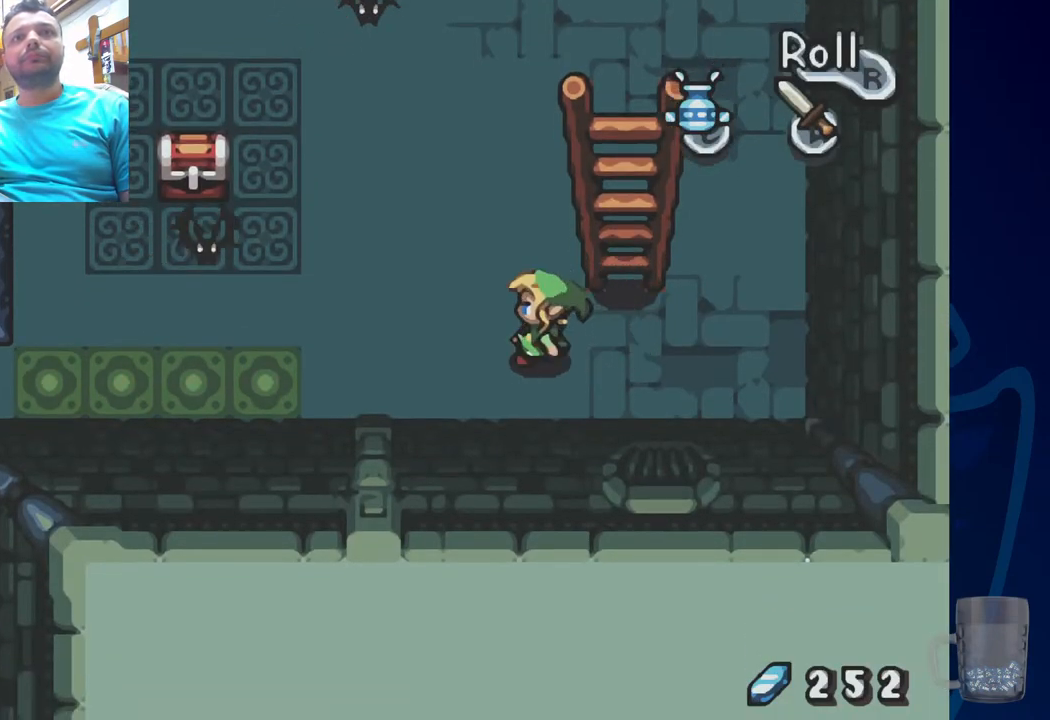
{"buttons": ["CROSS", "DPAD_LEFT"], "left_stick": "center", "right_stick": "center", "events": [[467, "CROSS", "down"]]}
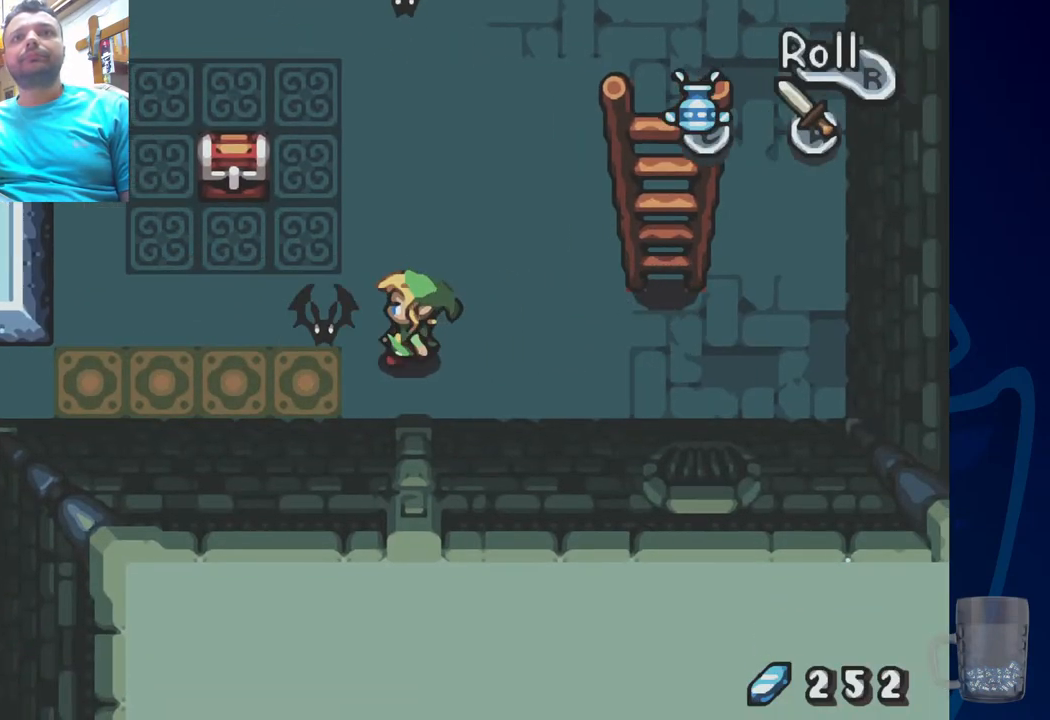
{"buttons": ["DPAD_UP"], "left_stick": "center", "right_stick": "center", "events": [[100, "DPAD_LEFT", "up"], [167, "CROSS", "up"], [250, "DPAD_UP", "down"]]}
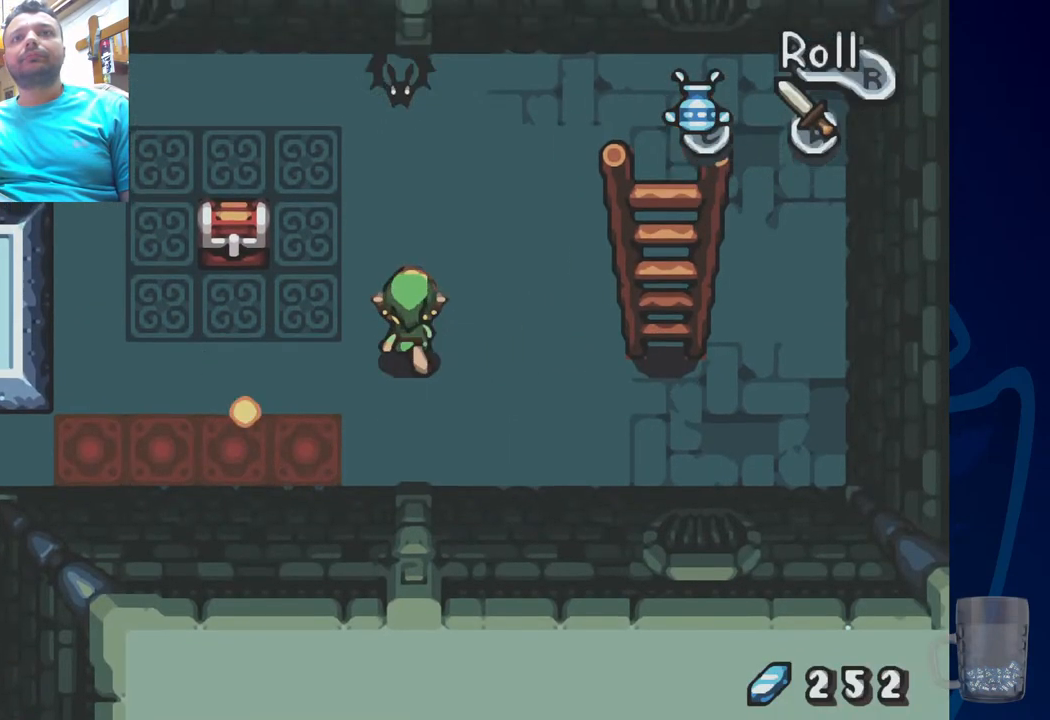
{"buttons": [], "left_stick": "center", "right_stick": "center", "events": [[317, "CROSS", "down"], [433, "DPAD_UP", "up"], [467, "CROSS", "up"]]}
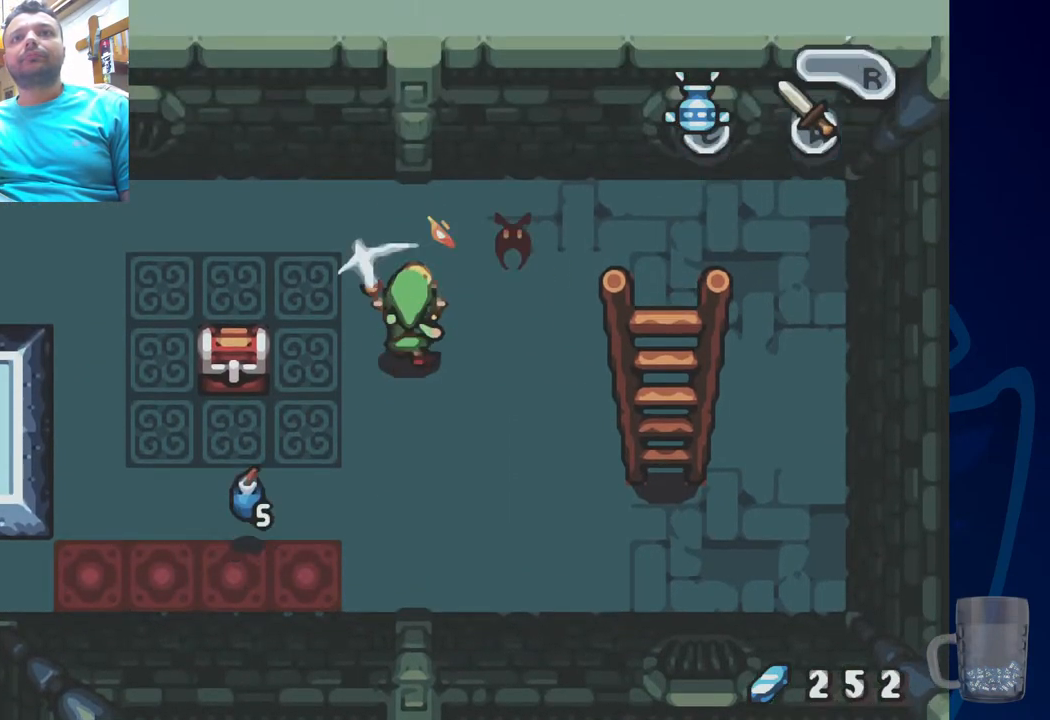
{"buttons": [], "left_stick": "center", "right_stick": "center", "events": []}
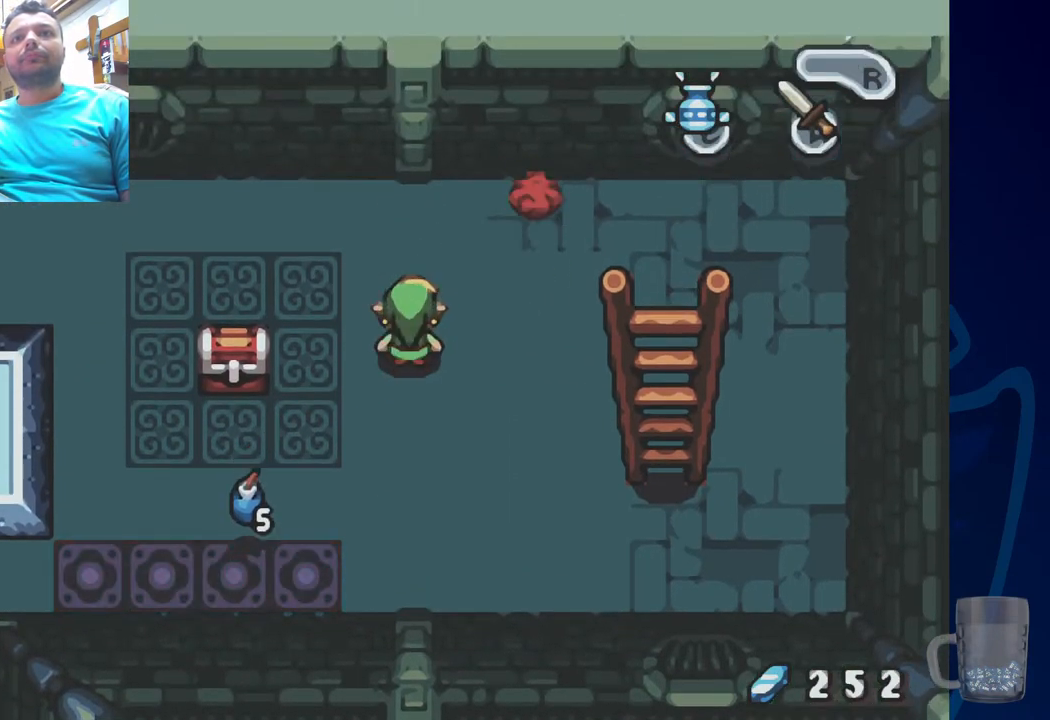
{"buttons": ["DPAD_LEFT"], "left_stick": "center", "right_stick": "center", "events": [[317, "DPAD_LEFT", "down"]]}
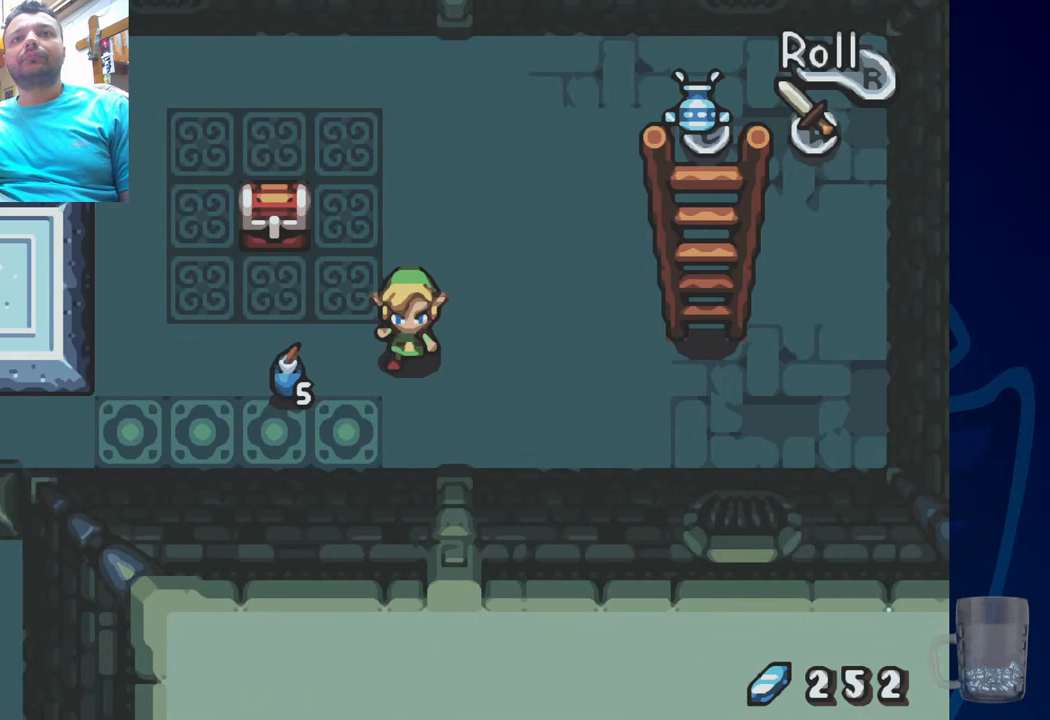
{"buttons": ["DPAD_UP"], "left_stick": "center", "right_stick": "center", "events": [[283, "DPAD_UP", "down"], [333, "DPAD_LEFT", "up"]]}
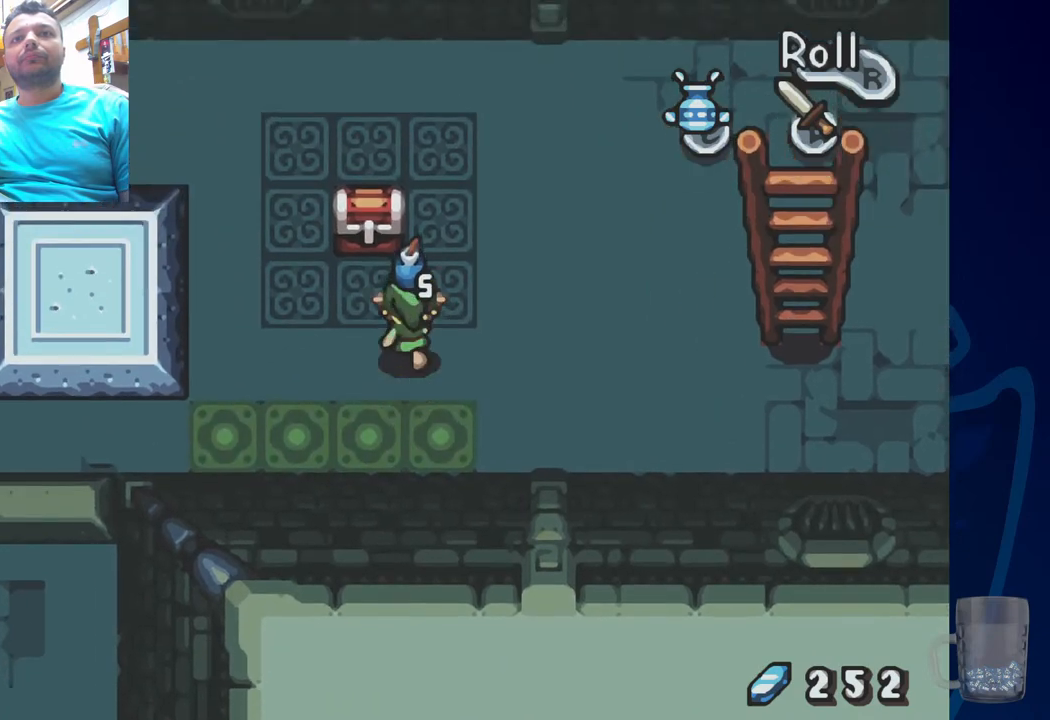
{"buttons": ["DPAD_UP"], "left_stick": "center", "right_stick": "center", "events": [[183, "DPAD_UP", "up"], [367, "DPAD_LEFT", "down"], [483, "DPAD_UP", "down"], [500, "DPAD_LEFT", "up"]]}
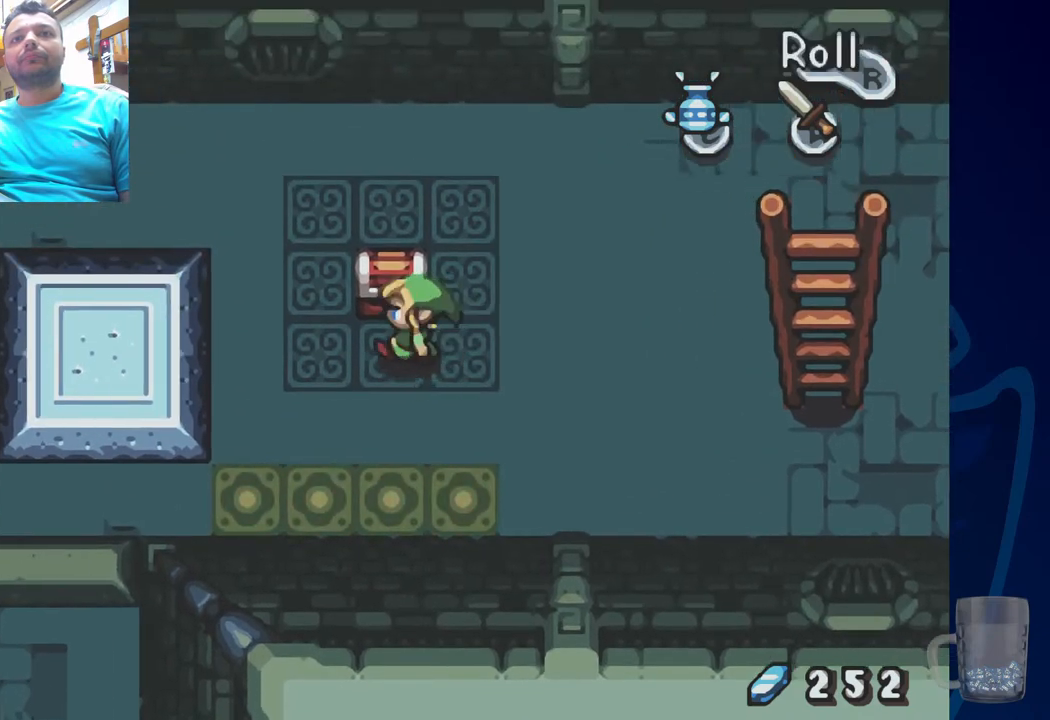
{"buttons": [], "left_stick": "center", "right_stick": "center", "events": [[117, "CROSS", "down"], [300, "CROSS", "up"], [350, "DPAD_UP", "up"]]}
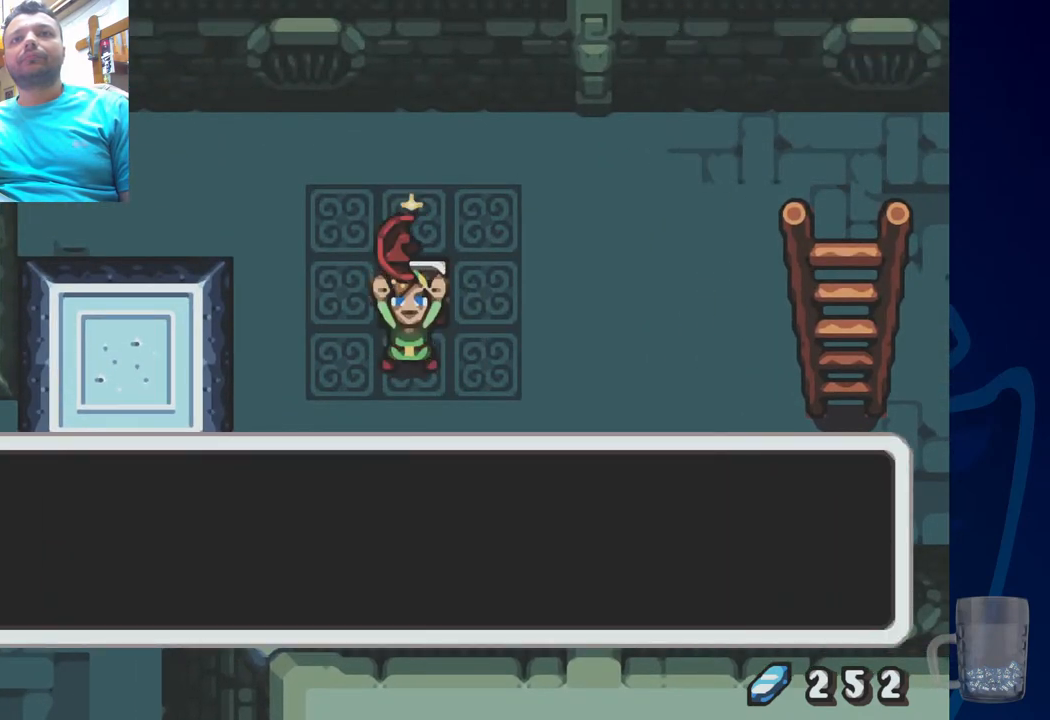
{"buttons": [], "left_stick": "center", "right_stick": "center", "events": []}